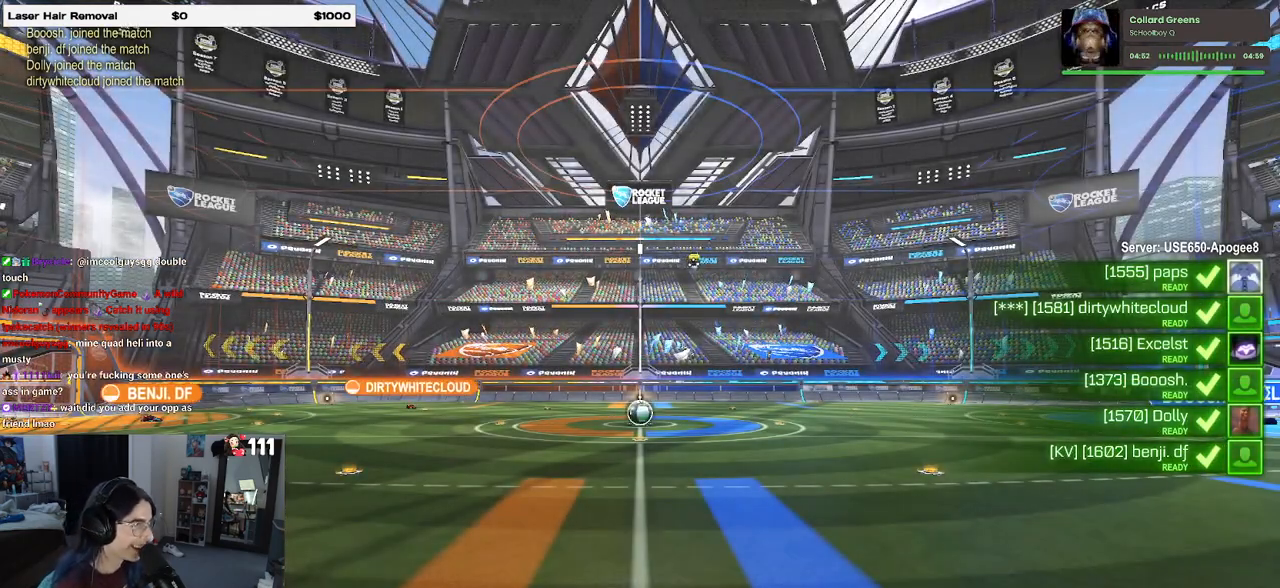
Gameplay with a controller (PlayStation layout); each line is a JSON object with the inputs held at the frame after it. "events" lists button and stick changes between this image and that frame as [ms after this image, input, new state], when the widget could be followed in between. Not read: R2.
{"buttons": [], "left_stick": "center", "right_stick": "center", "events": []}
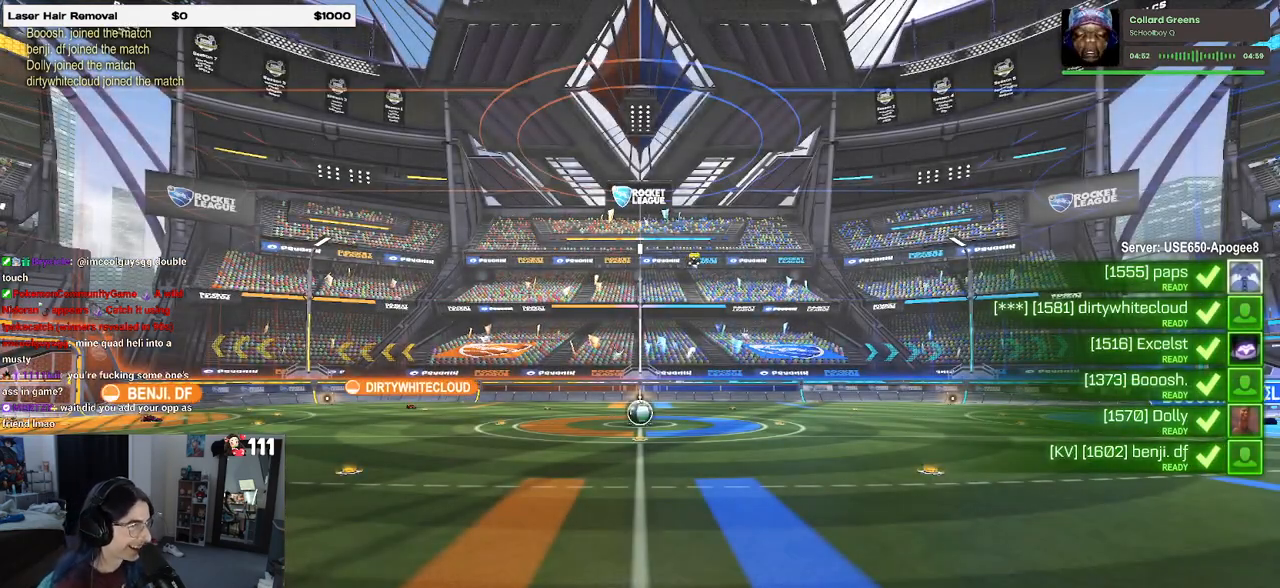
{"buttons": [], "left_stick": "center", "right_stick": "center", "events": []}
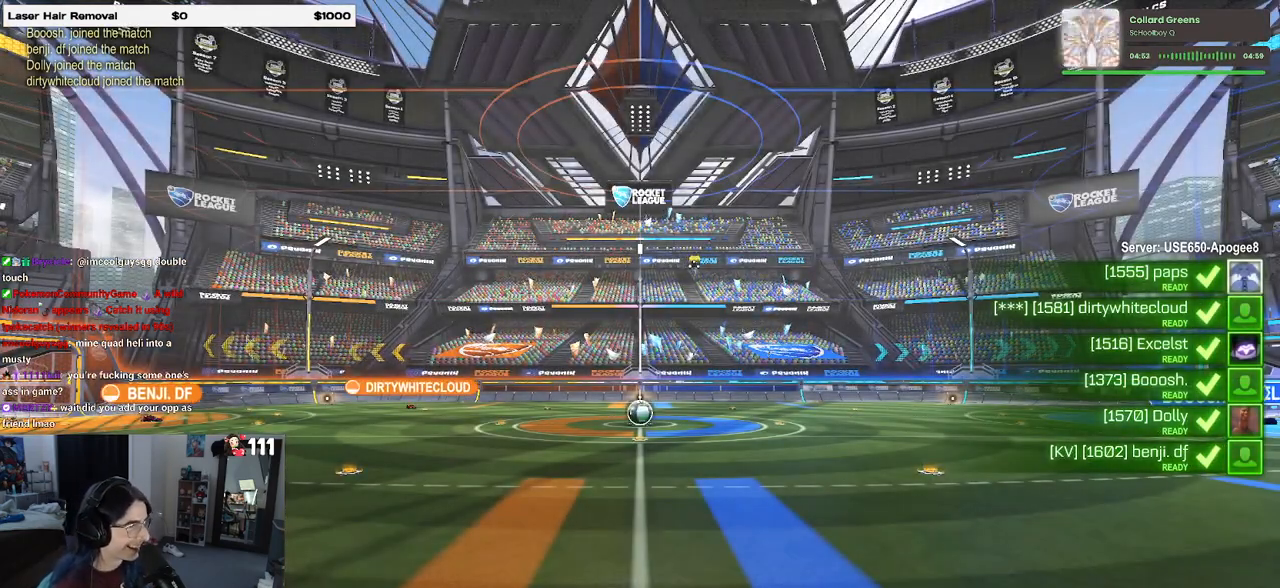
{"buttons": [], "left_stick": "center", "right_stick": "center", "events": []}
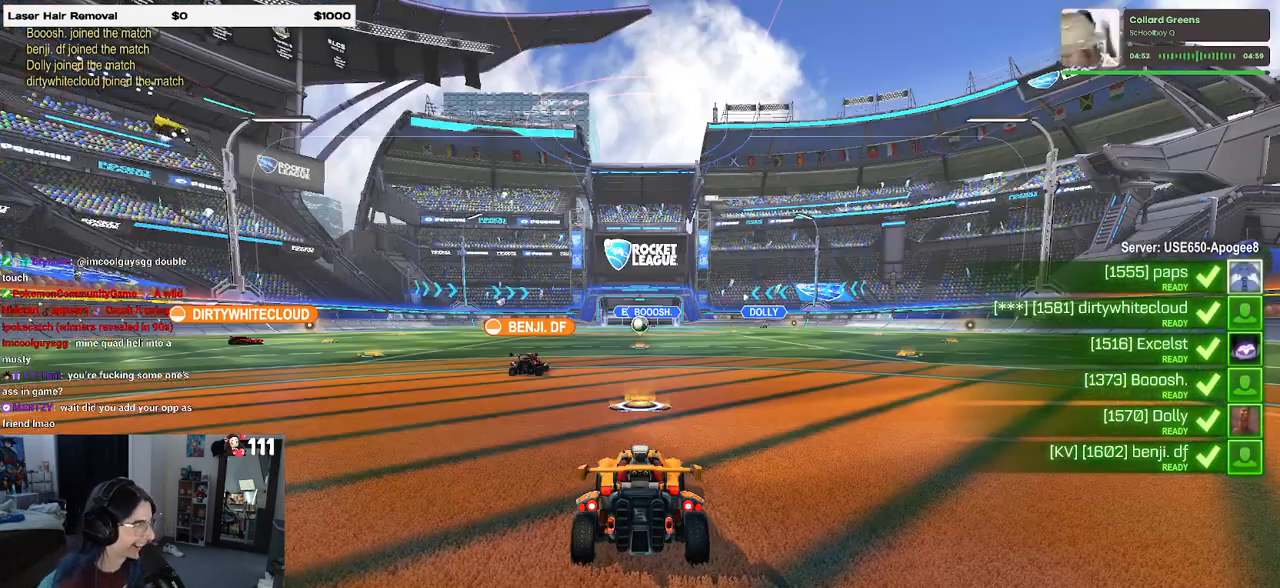
{"buttons": ["R3"], "left_stick": "center", "right_stick": "center", "events": [[317, "R3", "down"]]}
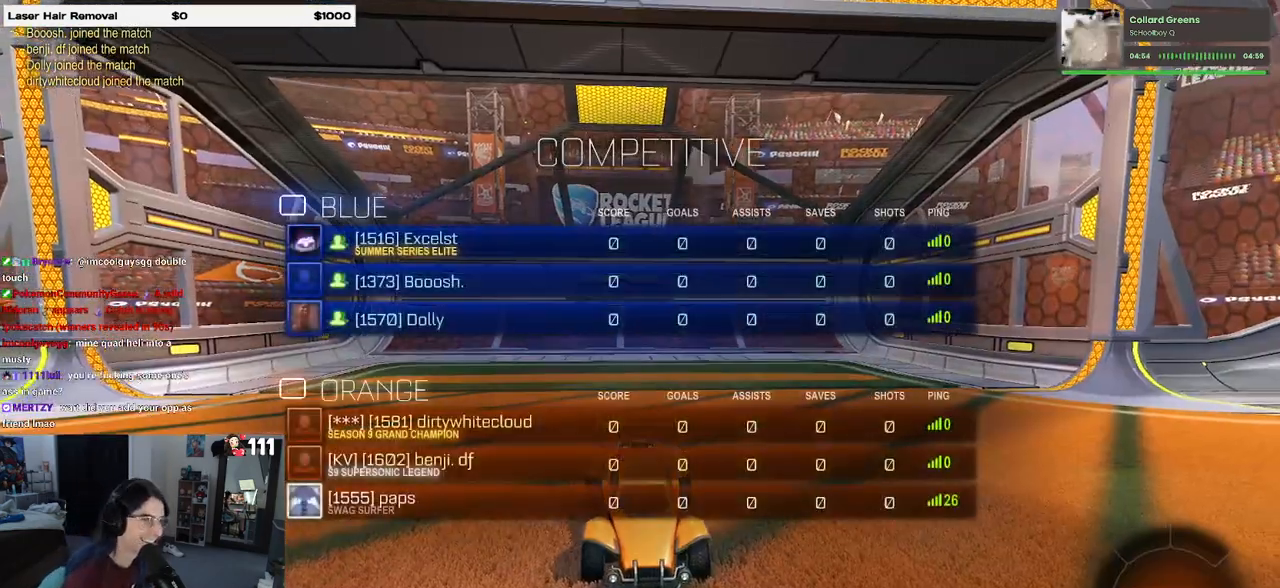
{"buttons": ["R3"], "left_stick": "center", "right_stick": "center", "events": [[100, "right_stick", "up-right"], [117, "R3", "up"], [283, "R3", "down"], [333, "right_stick", "center"]]}
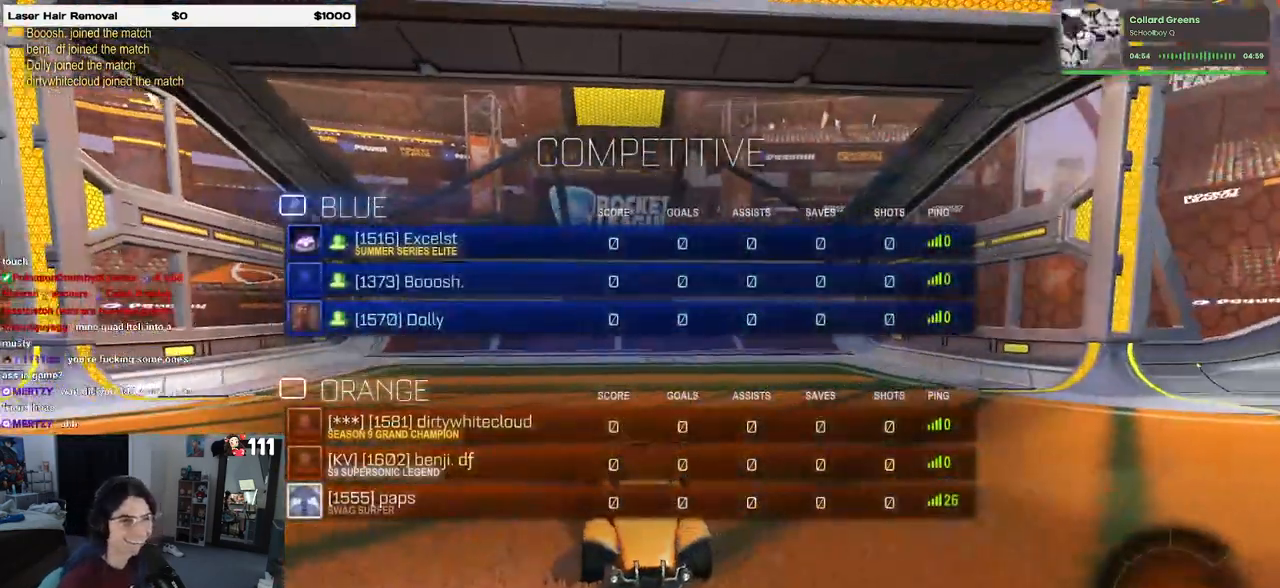
{"buttons": ["R3"], "left_stick": "center", "right_stick": "center", "events": []}
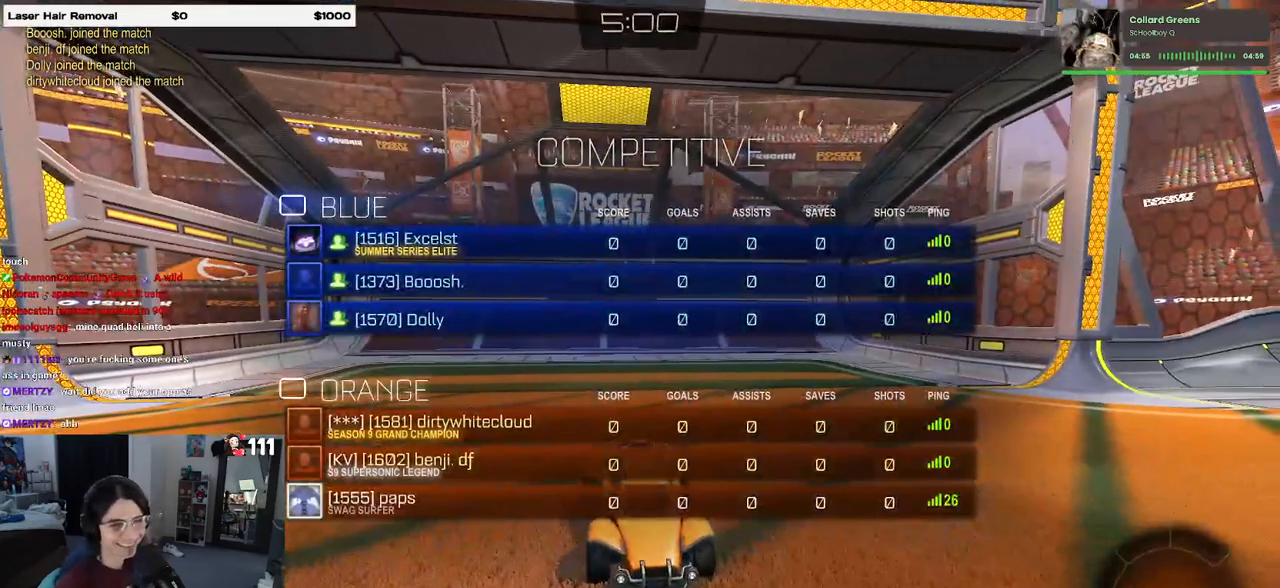
{"buttons": ["TRIANGLE"], "left_stick": "center", "right_stick": "center", "events": [[50, "R3", "up"], [333, "TRIANGLE", "down"], [400, "TRIANGLE", "up"], [483, "TRIANGLE", "down"]]}
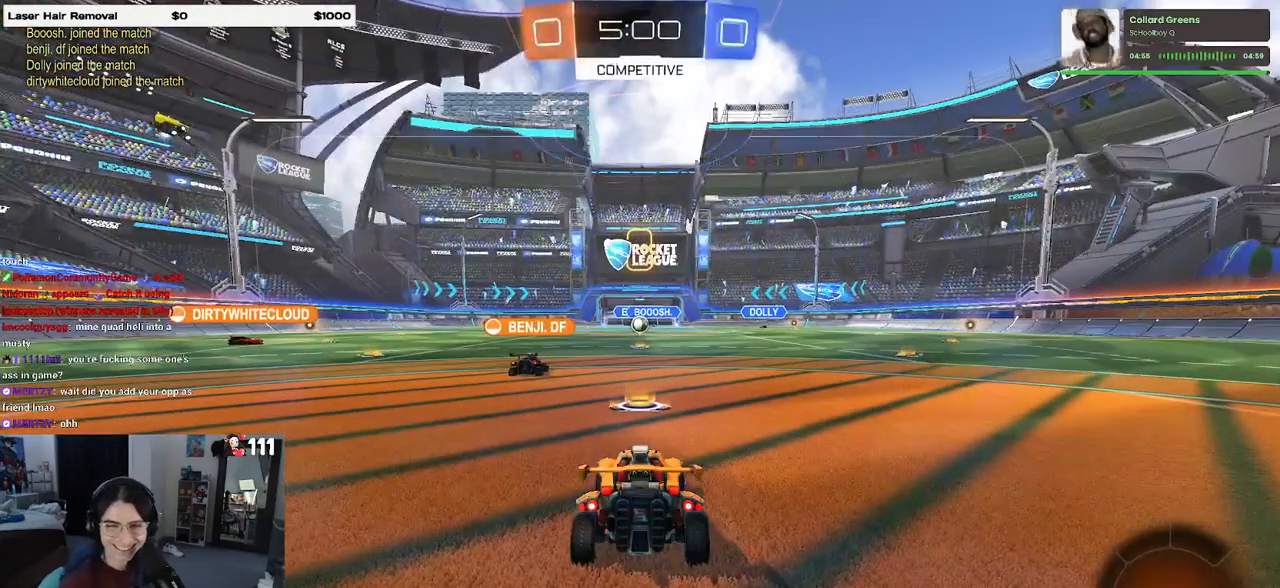
{"buttons": [], "left_stick": "center", "right_stick": "center", "events": [[117, "TRIANGLE", "up"]]}
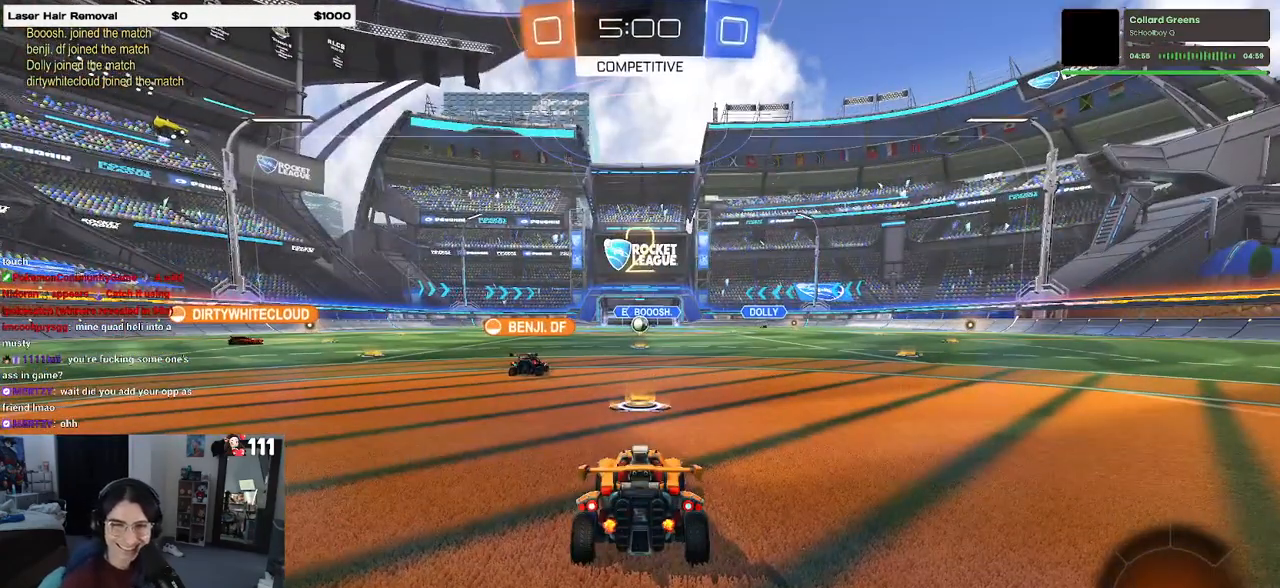
{"buttons": [], "left_stick": "center", "right_stick": "center", "events": []}
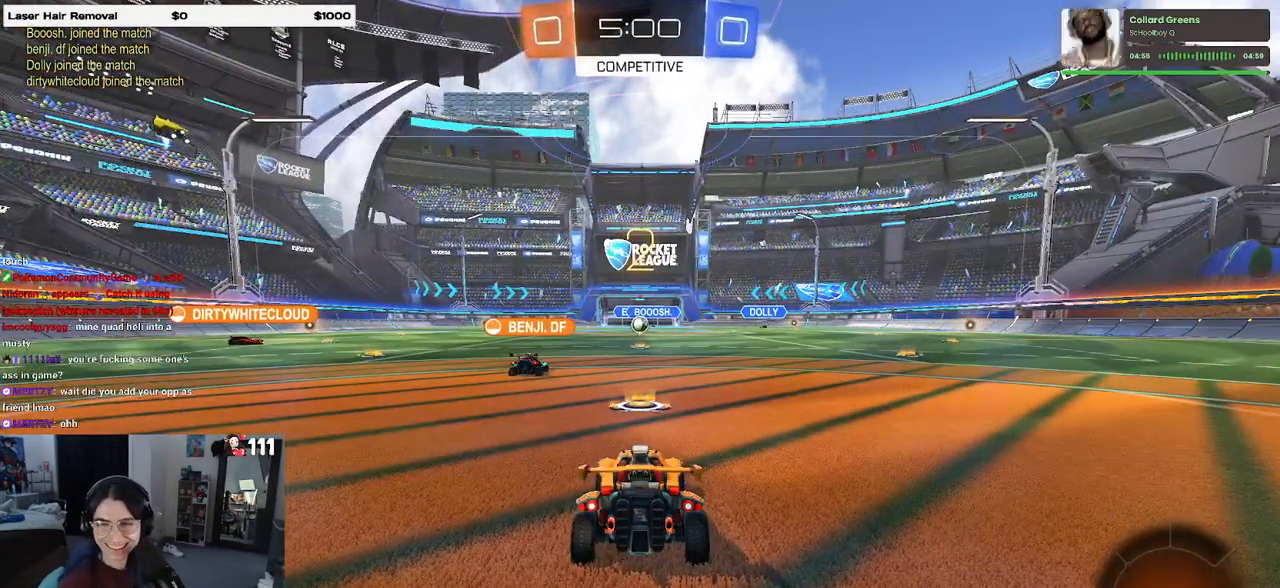
{"buttons": [], "left_stick": "center", "right_stick": "center", "events": []}
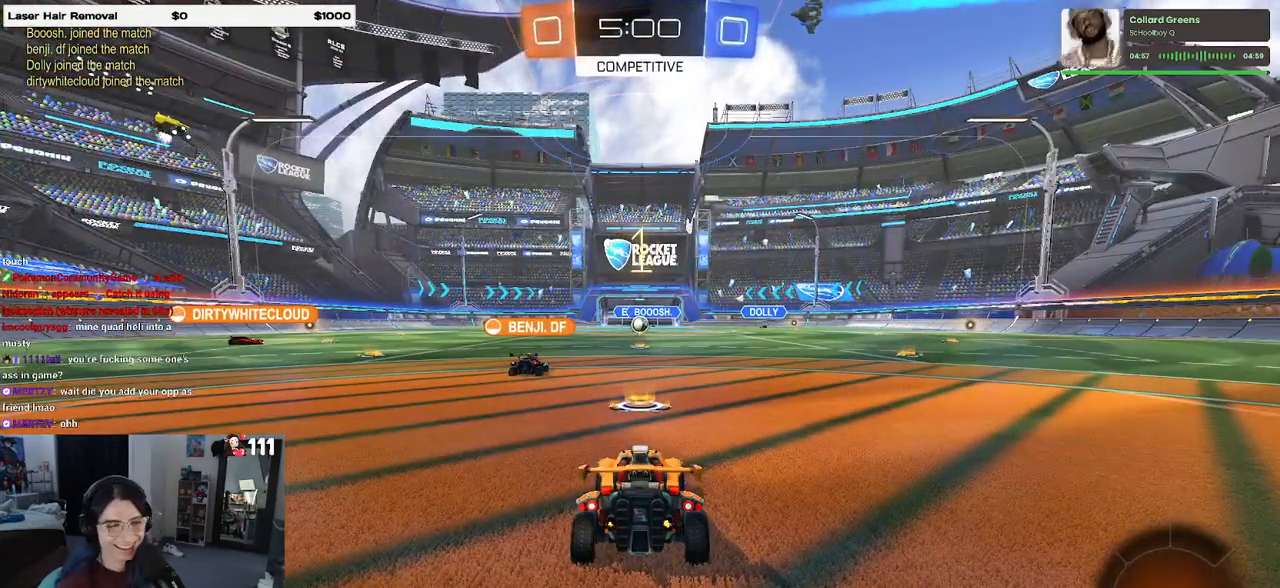
{"buttons": [], "left_stick": "center", "right_stick": "center", "events": []}
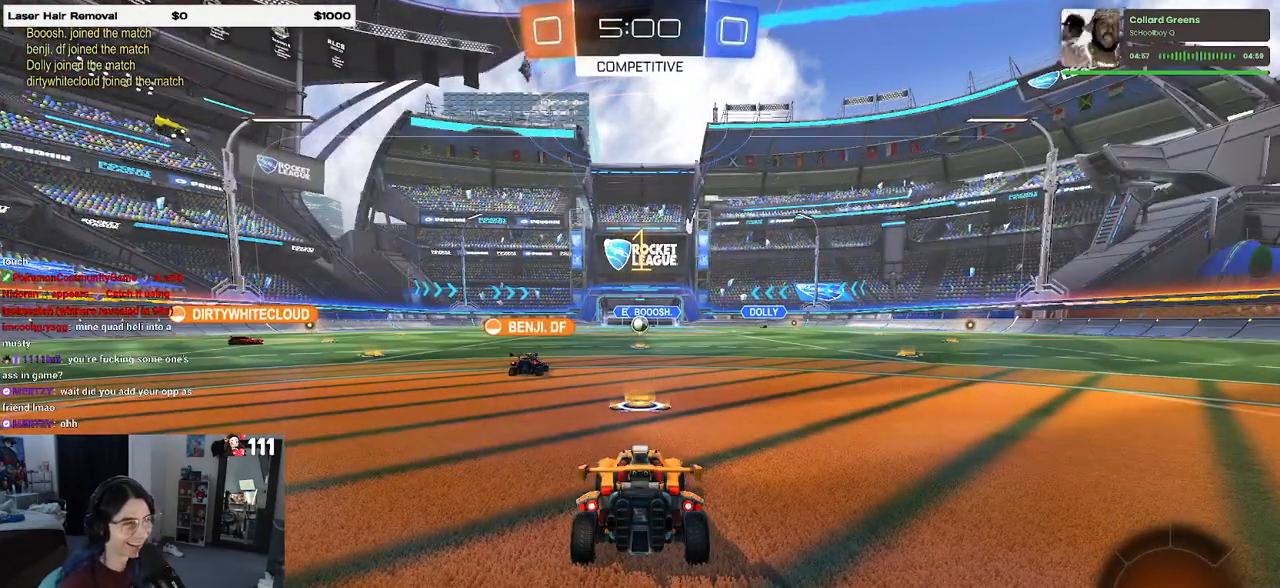
{"buttons": ["R1"], "left_stick": "left", "right_stick": "center", "events": [[233, "R1", "down"], [367, "left_stick", "left"]]}
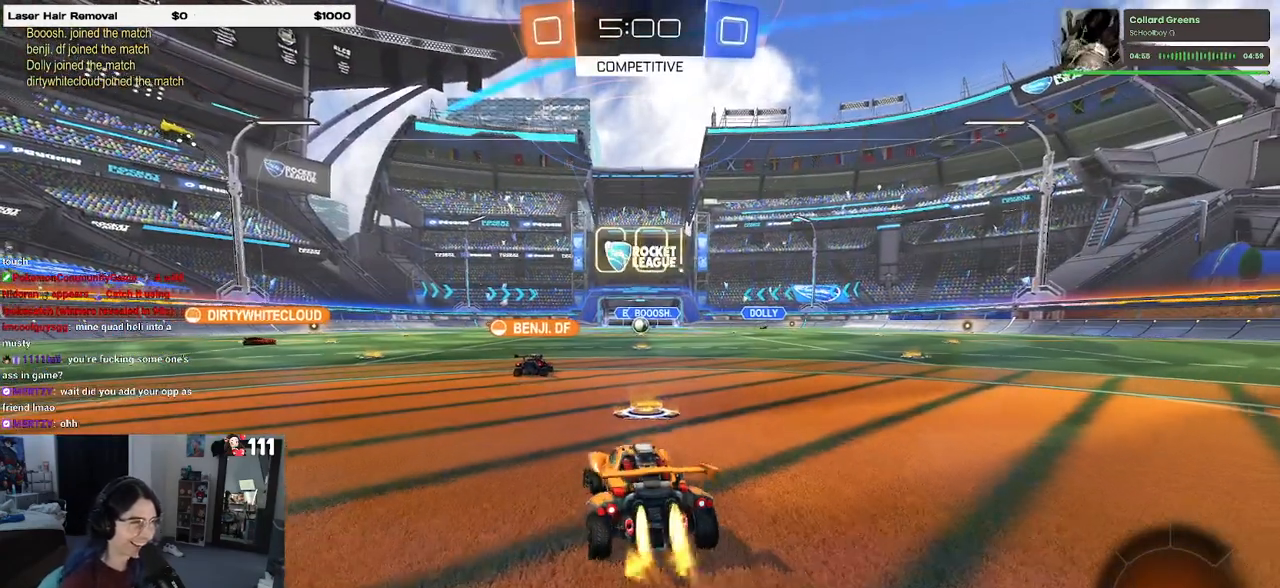
{"buttons": ["R1"], "left_stick": "left", "right_stick": "center", "events": [[67, "left_stick", "center"], [133, "left_stick", "left"]]}
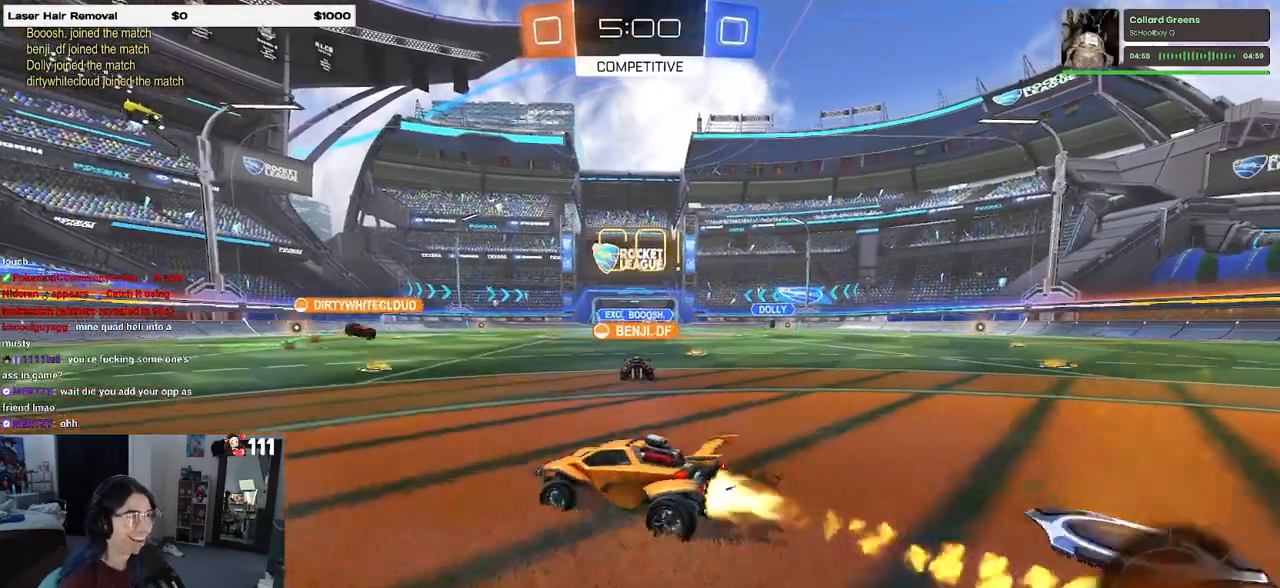
{"buttons": ["R1"], "left_stick": "left", "right_stick": "center", "events": [[133, "left_stick", "center"], [450, "left_stick", "left"]]}
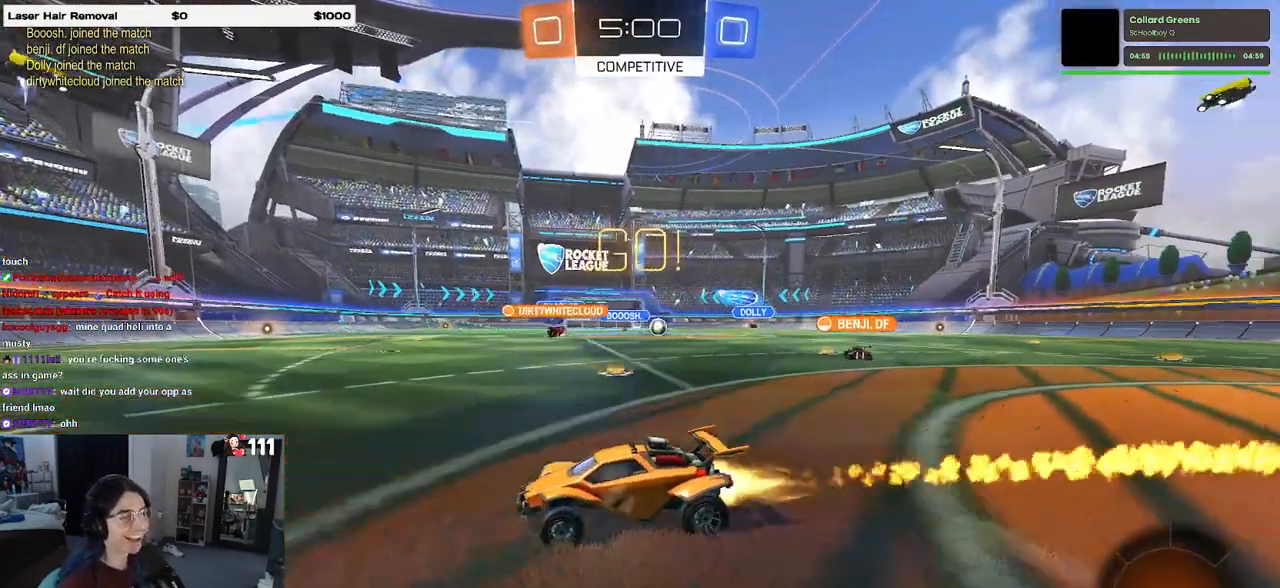
{"buttons": [], "left_stick": "down-right", "right_stick": "center", "events": [[383, "left_stick", "center"], [433, "R1", "up"], [433, "left_stick", "down-right"]]}
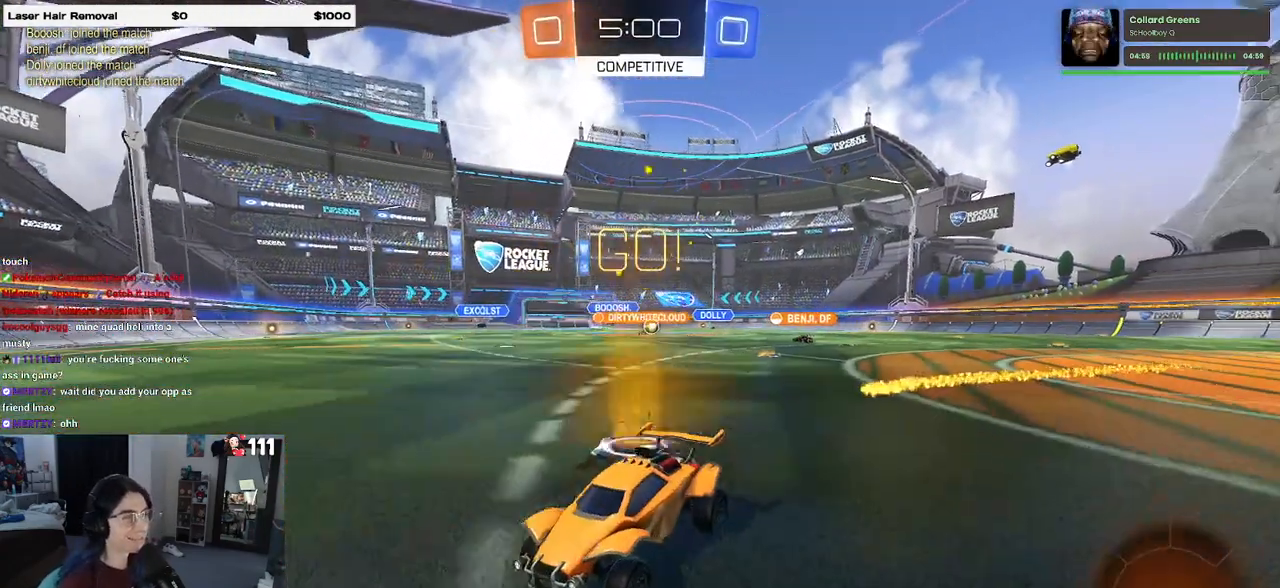
{"buttons": [], "left_stick": "right", "right_stick": "center", "events": [[300, "SQUARE", "down"], [333, "left_stick", "right"], [417, "SQUARE", "up"]]}
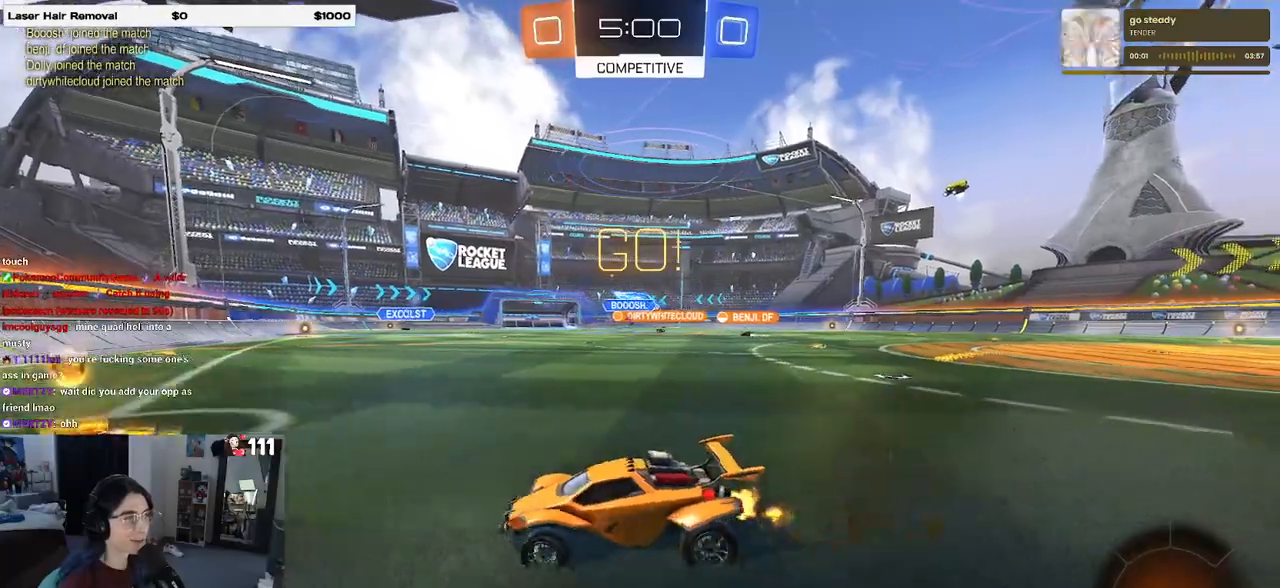
{"buttons": [], "left_stick": "right", "right_stick": "center", "events": []}
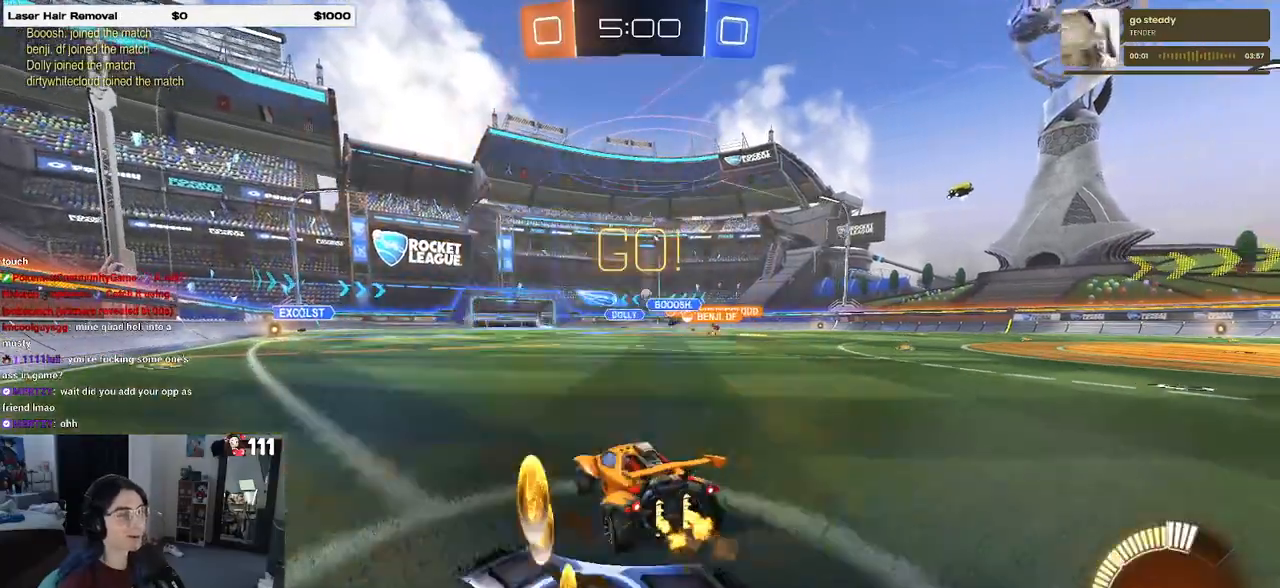
{"buttons": ["CROSS", "R1"], "left_stick": "down-left", "right_stick": "center", "events": [[283, "CROSS", "down"], [300, "R1", "down"], [367, "CROSS", "up"], [367, "left_stick", "up-left"], [450, "CROSS", "down"], [500, "left_stick", "down-left"]]}
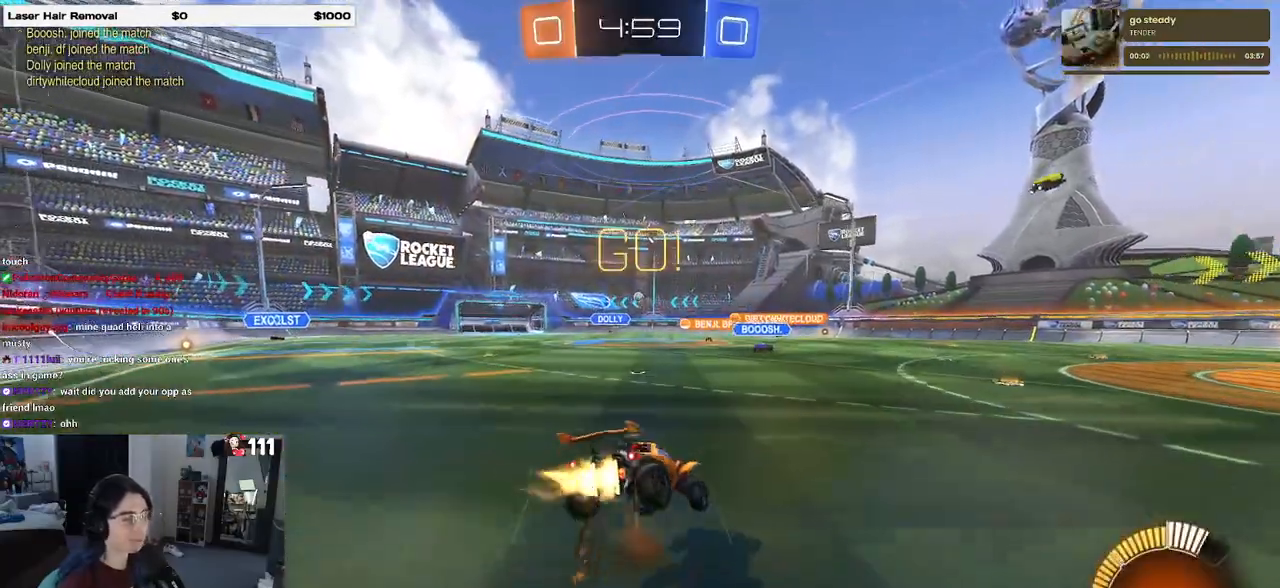
{"buttons": ["SQUARE"], "left_stick": "down-left", "right_stick": "center", "events": [[33, "CROSS", "up"], [33, "SQUARE", "down"], [33, "left_stick", "down"], [200, "R1", "up"], [233, "left_stick", "down-left"]]}
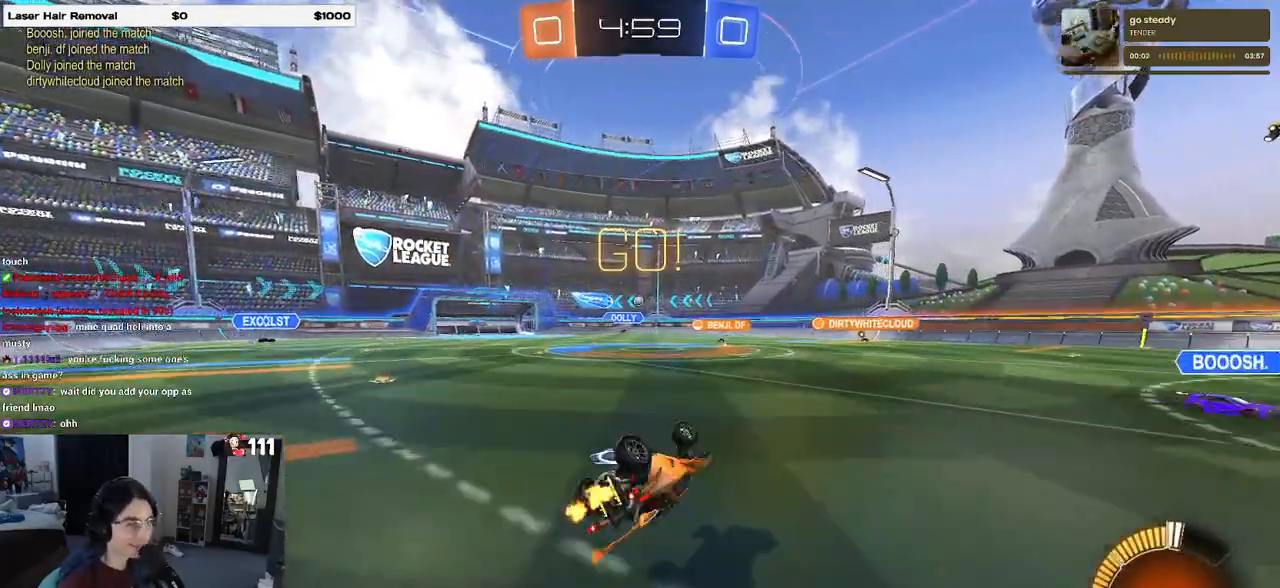
{"buttons": [], "left_stick": "right", "right_stick": "center", "events": [[300, "SQUARE", "up"], [350, "left_stick", "center"], [467, "left_stick", "right"]]}
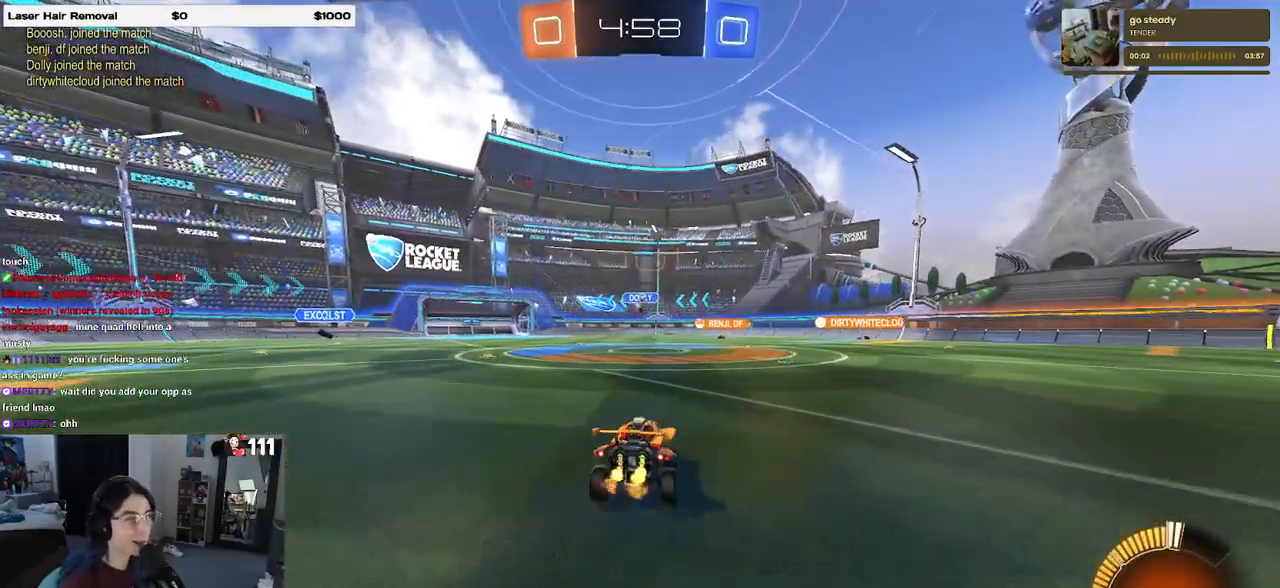
{"buttons": [], "left_stick": "right", "right_stick": "center", "events": []}
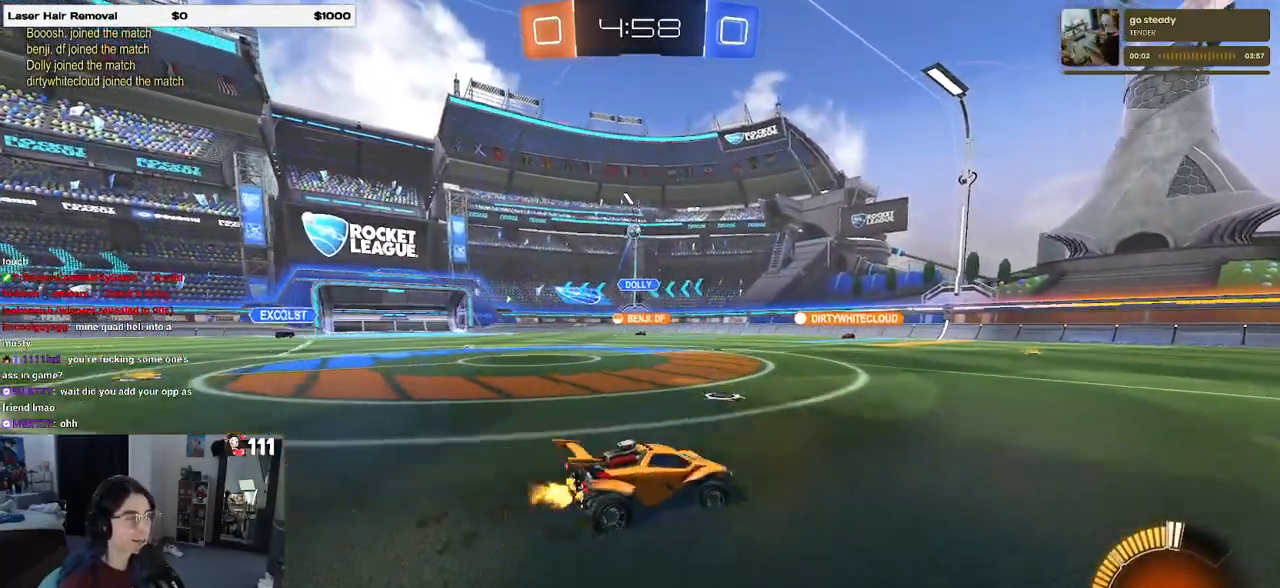
{"buttons": [], "left_stick": "right", "right_stick": "center", "events": []}
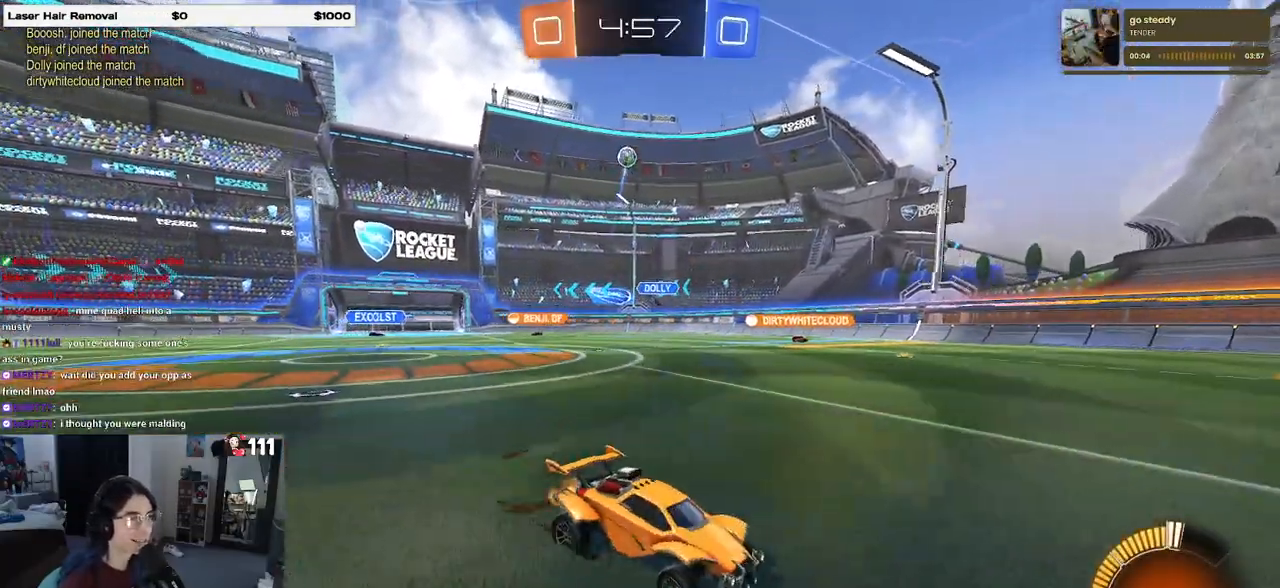
{"buttons": ["L2"], "left_stick": "center", "right_stick": "center", "events": [[317, "L2", "down"], [317, "left_stick", "left"], [483, "left_stick", "center"]]}
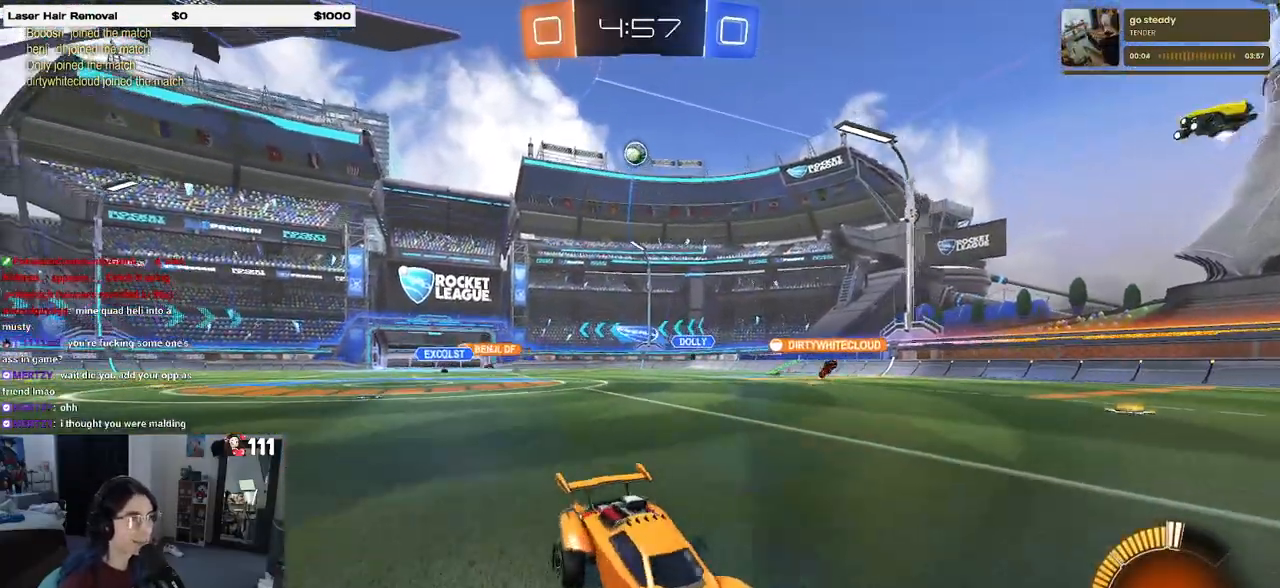
{"buttons": ["CROSS", "L2"], "left_stick": "down-left", "right_stick": "center", "events": [[17, "L2", "up"], [100, "left_stick", "right"], [183, "L2", "down"], [250, "left_stick", "center"], [367, "left_stick", "down-left"], [383, "CROSS", "down"]]}
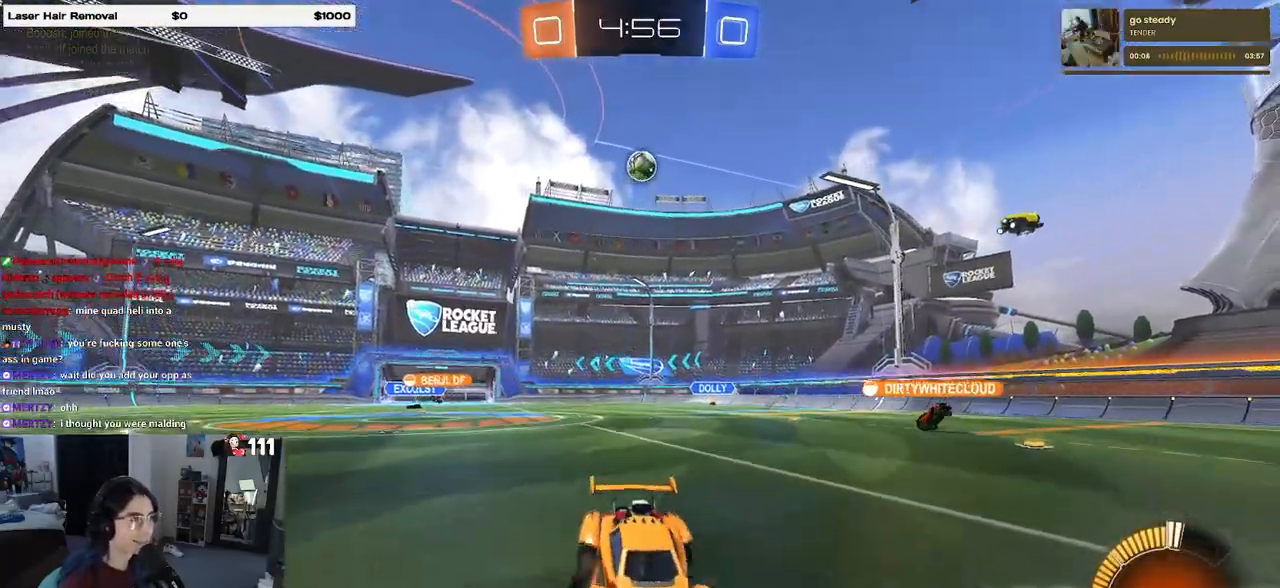
{"buttons": ["L1", "R1"], "left_stick": "up-right", "right_stick": "center", "events": [[150, "L2", "up"], [217, "CROSS", "up"], [233, "L1", "down"], [283, "R1", "down"], [350, "left_stick", "down-right"], [450, "left_stick", "up-right"]]}
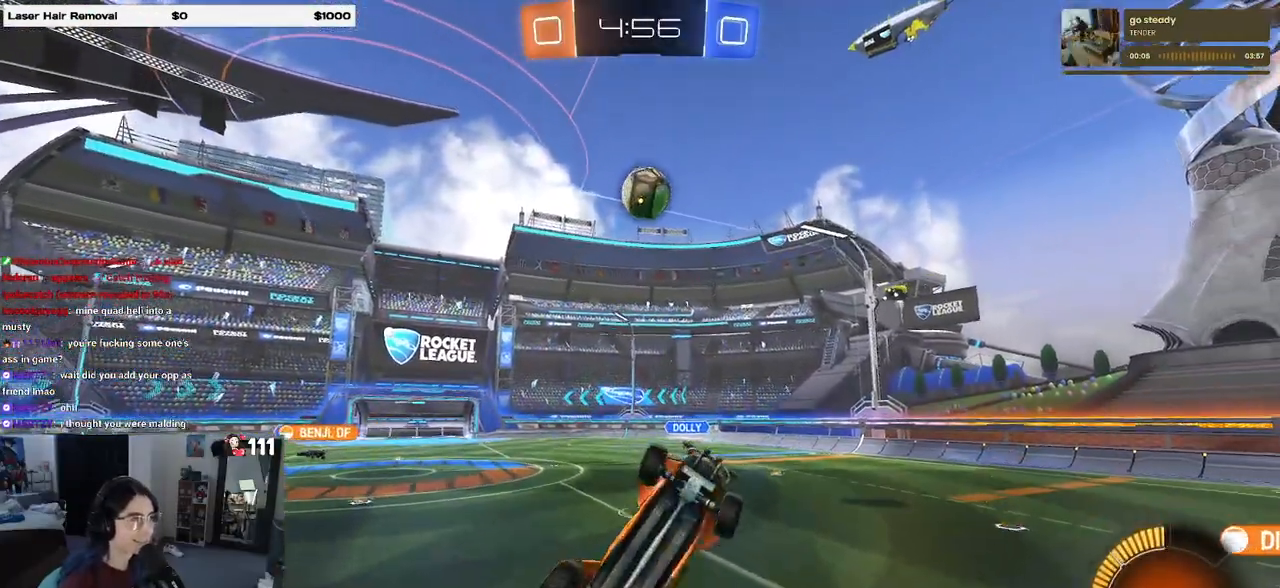
{"buttons": ["L1", "R1"], "left_stick": "up", "right_stick": "center", "events": [[83, "R1", "up"], [217, "left_stick", "up-left"], [267, "R1", "down"], [450, "left_stick", "up"]]}
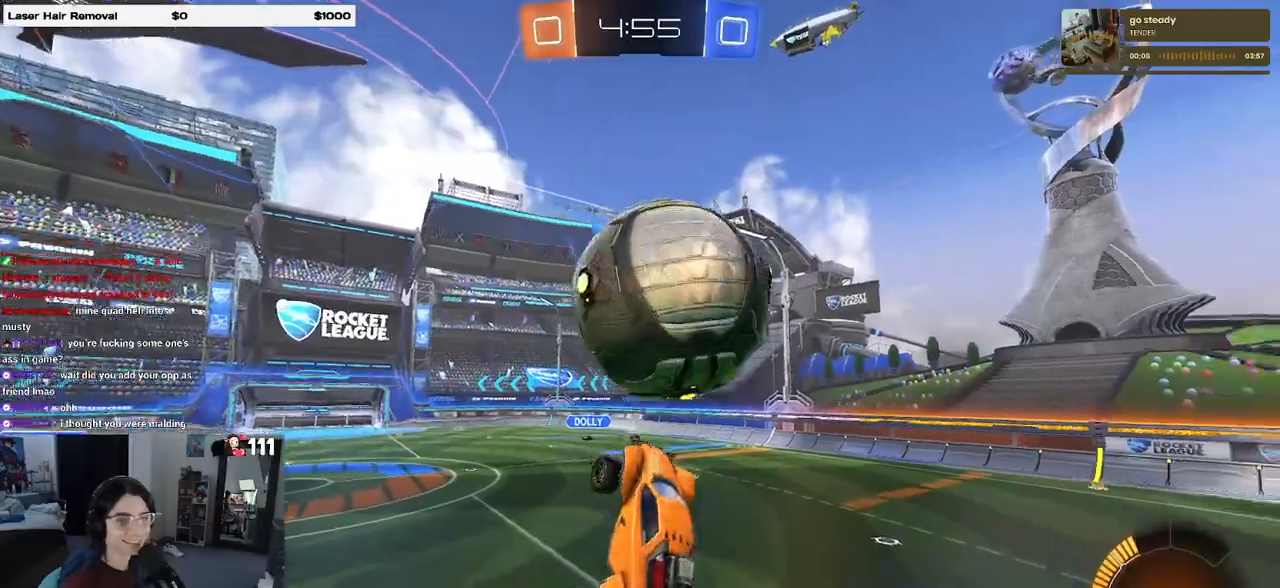
{"buttons": [], "left_stick": "down-right", "right_stick": "center", "events": [[17, "L1", "up"], [33, "CROSS", "down"], [83, "R1", "up"], [117, "CROSS", "up"], [133, "left_stick", "left"], [183, "left_stick", "down"], [317, "left_stick", "down-right"]]}
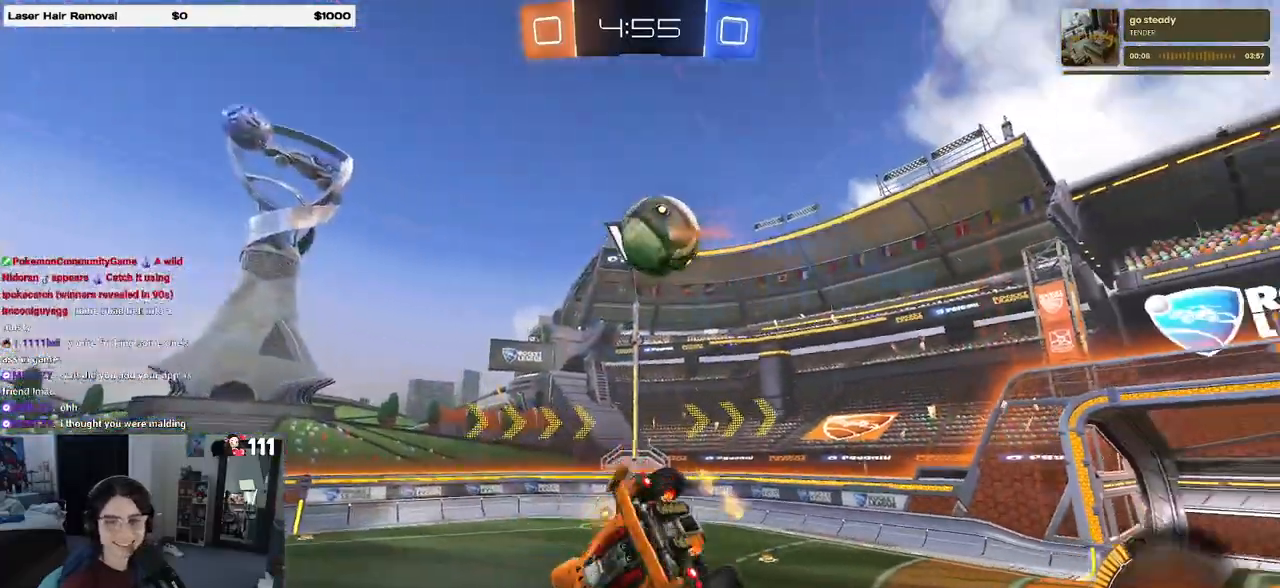
{"buttons": ["SQUARE"], "left_stick": "down-left", "right_stick": "center", "events": [[500, "SQUARE", "down"], [500, "left_stick", "down-left"]]}
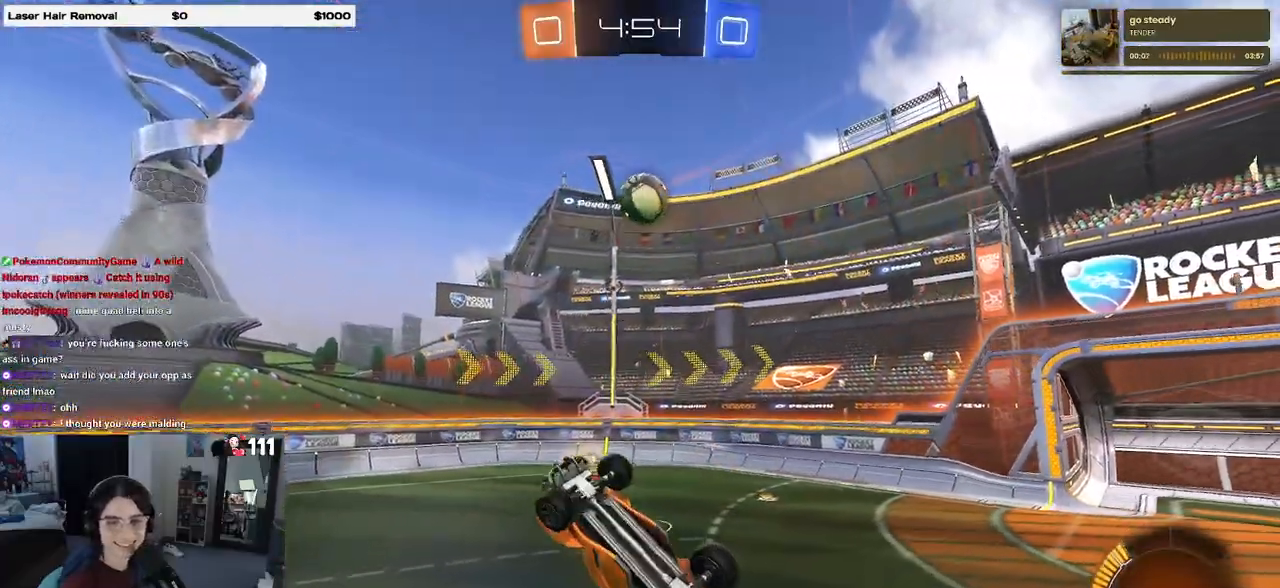
{"buttons": [], "left_stick": "center", "right_stick": "center", "events": [[150, "left_stick", "left"], [283, "SQUARE", "up"], [317, "left_stick", "center"]]}